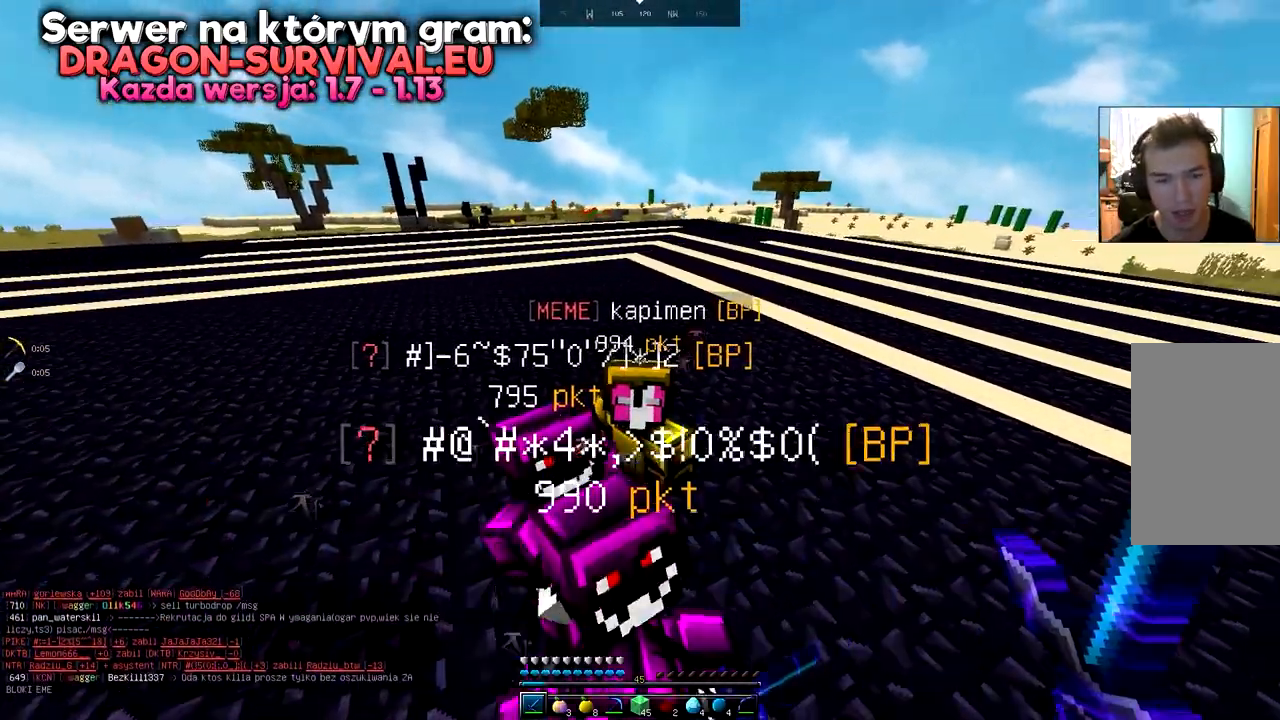
Gameplay with keyboard and mouse; each line is a JSON object with the keys and mouse buttons held at the frame after it. "events" lists presses ("down") and releases ("up") of "a", "d", "s", "space", "w", "mouse_left" and "mouse_right" between this image and that frame as [ms after this image, input, new state], when the widget could be followed in between. "mouse_left", "mouse_right" = the "left", "right" buttons of the "mouse" list. No other keys are recorded. Fast repeated clicks can show as one long hold. Mouse movement is not recorded.
{"keys": [], "mouse": [], "events": [[183, "a", "down"], [200, "d", "up"], [467, "a", "up"]]}
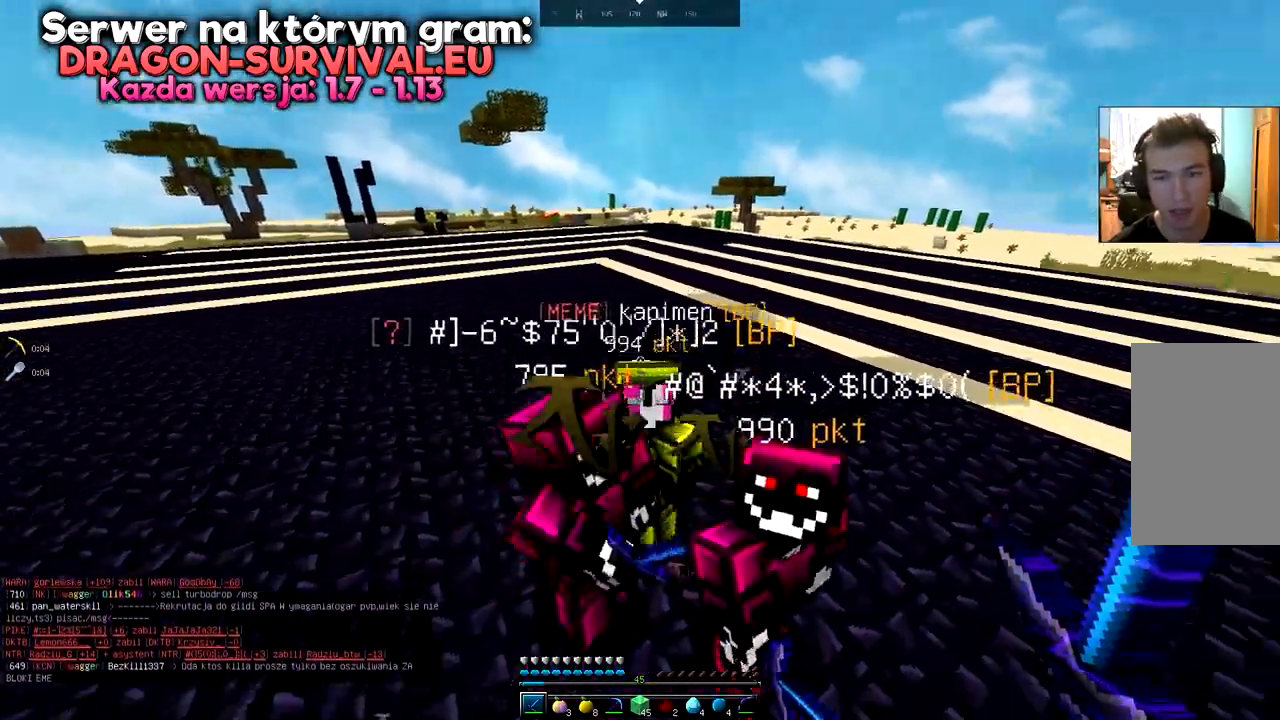
{"keys": ["a"], "mouse": [], "events": [[117, "d", "down"], [317, "d", "up"], [401, "a", "down"]]}
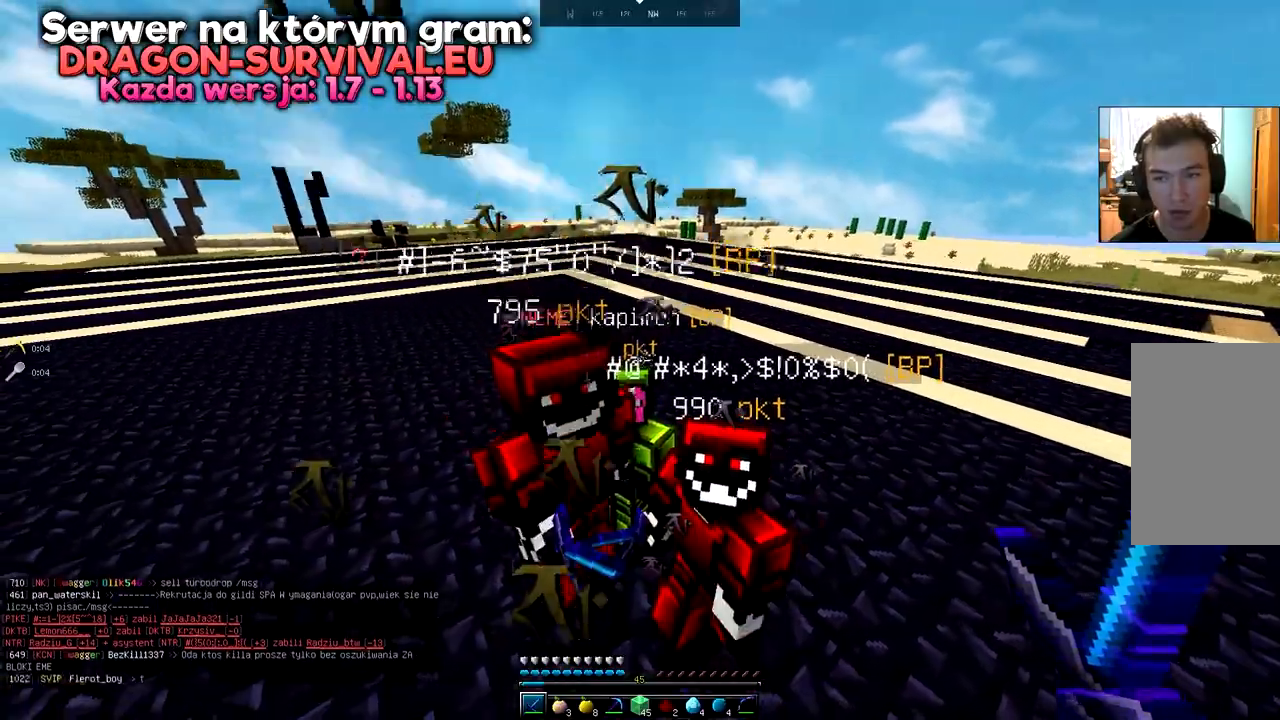
{"keys": ["w"], "mouse": [], "events": [[133, "a", "up"], [167, "d", "down"], [334, "d", "up"], [367, "w", "down"]]}
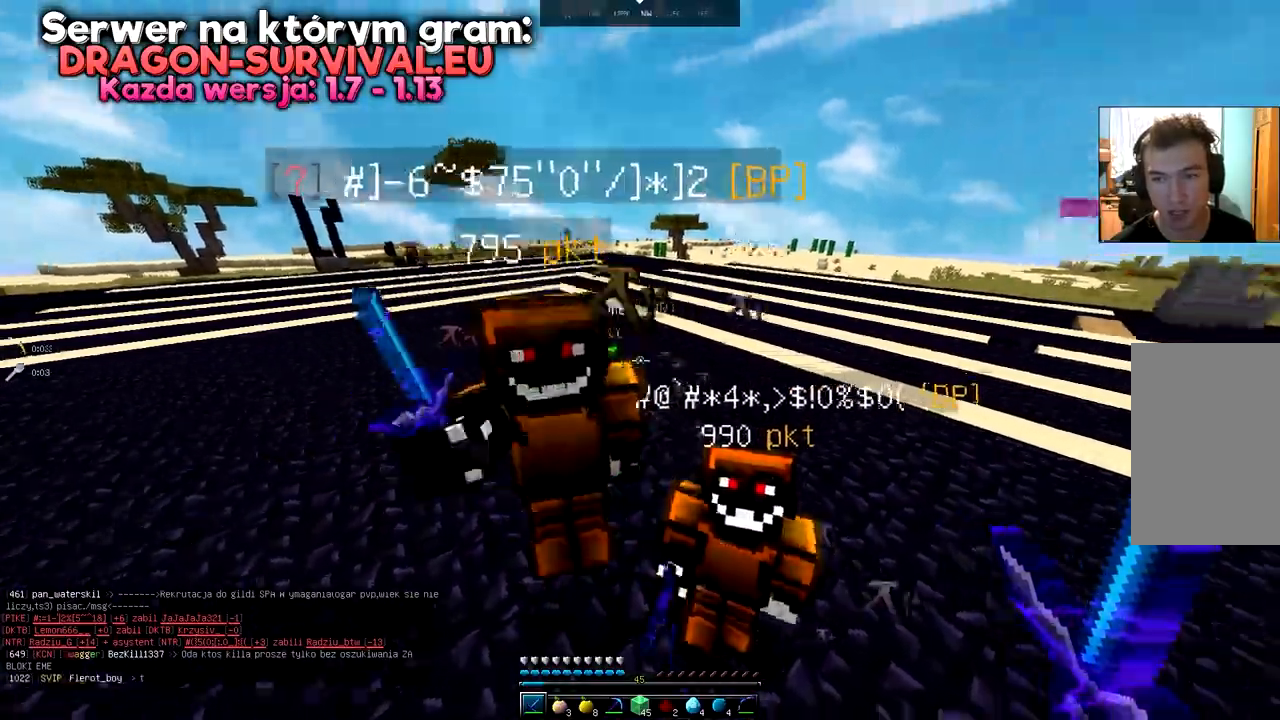
{"keys": [], "mouse": [], "events": [[17, "w", "up"]]}
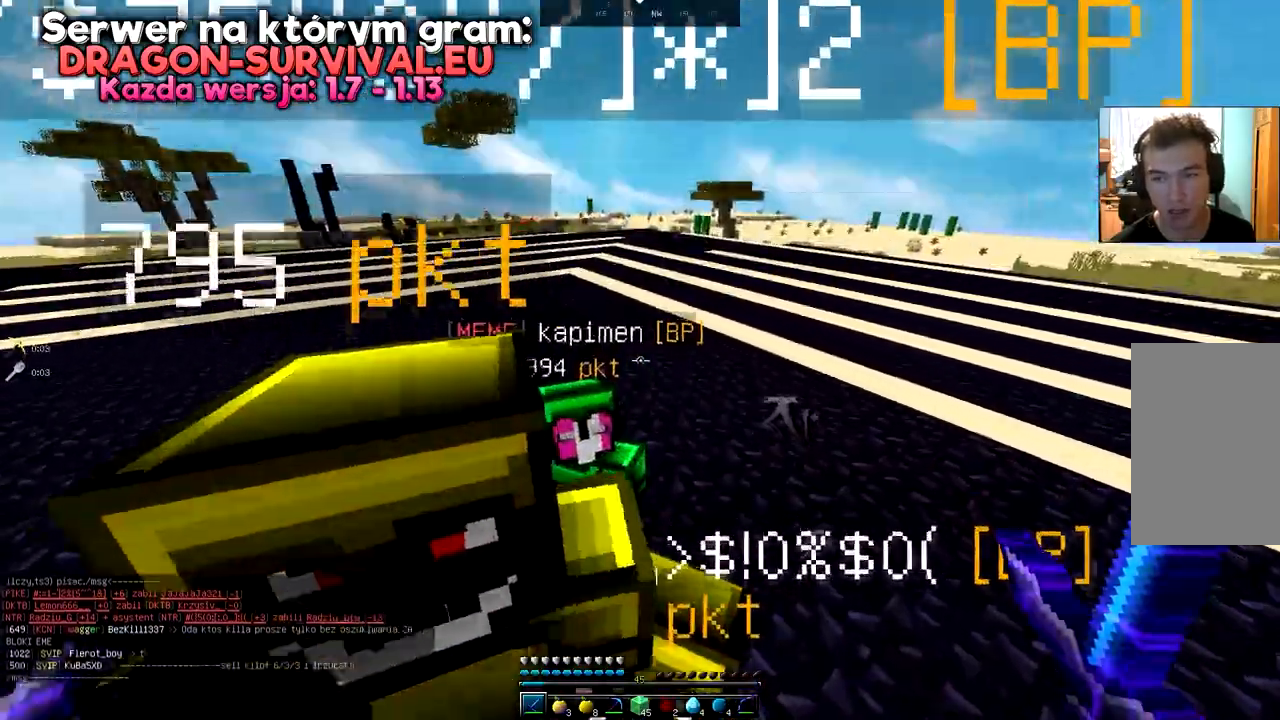
{"keys": [], "mouse": [], "events": []}
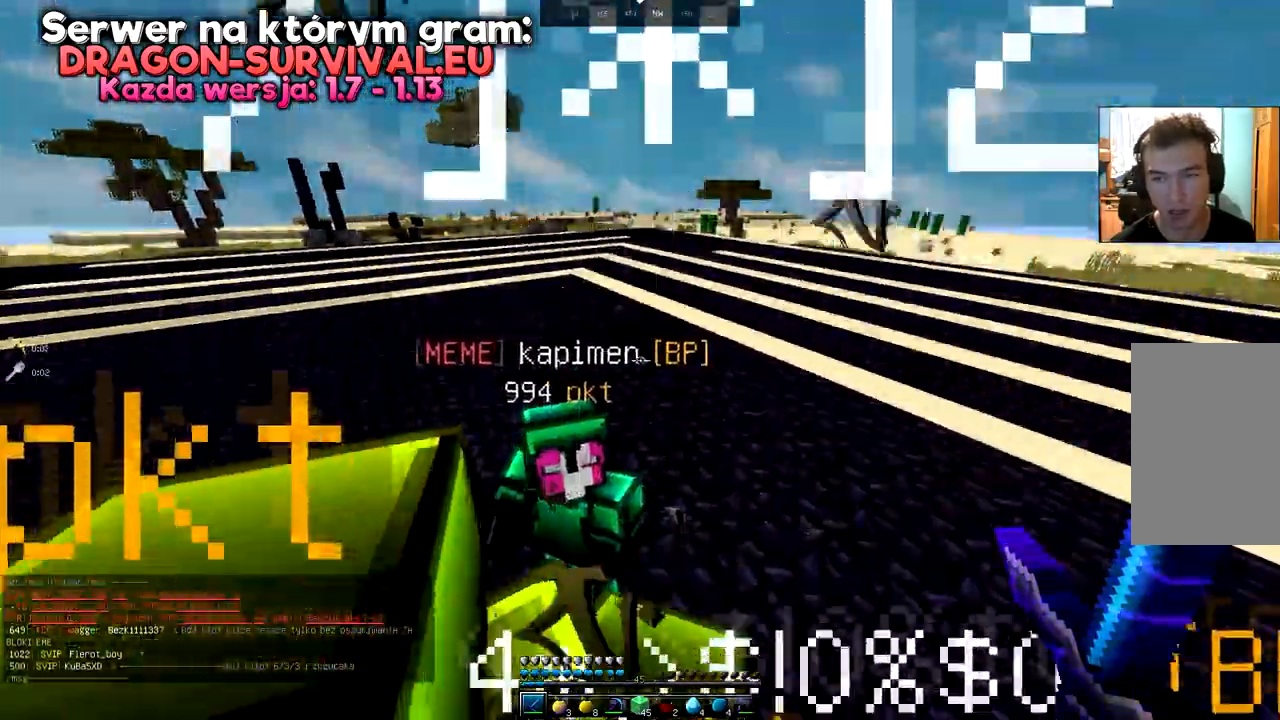
{"keys": ["d"], "mouse": [], "events": [[401, "d", "down"]]}
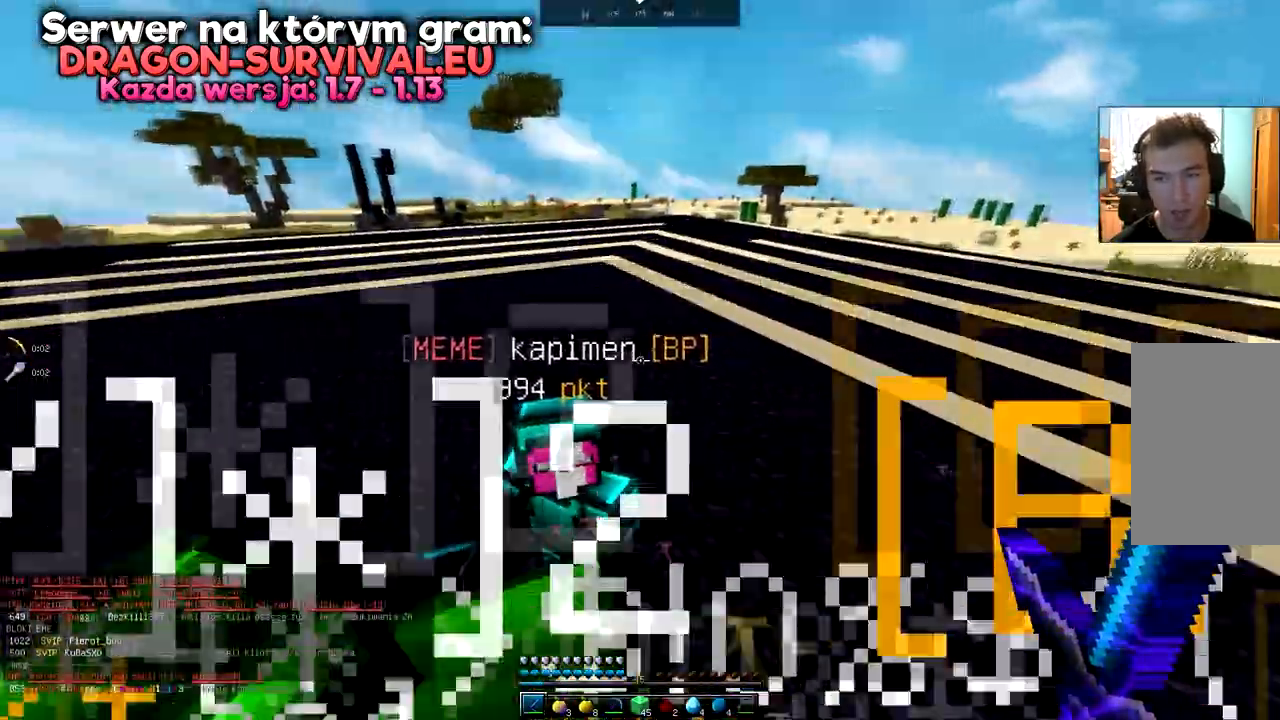
{"keys": ["a", "d"], "mouse": [], "events": [[67, "d", "up"], [167, "a", "down"], [200, "mouse_right", "down"], [334, "mouse_right", "up"], [500, "d", "down"]]}
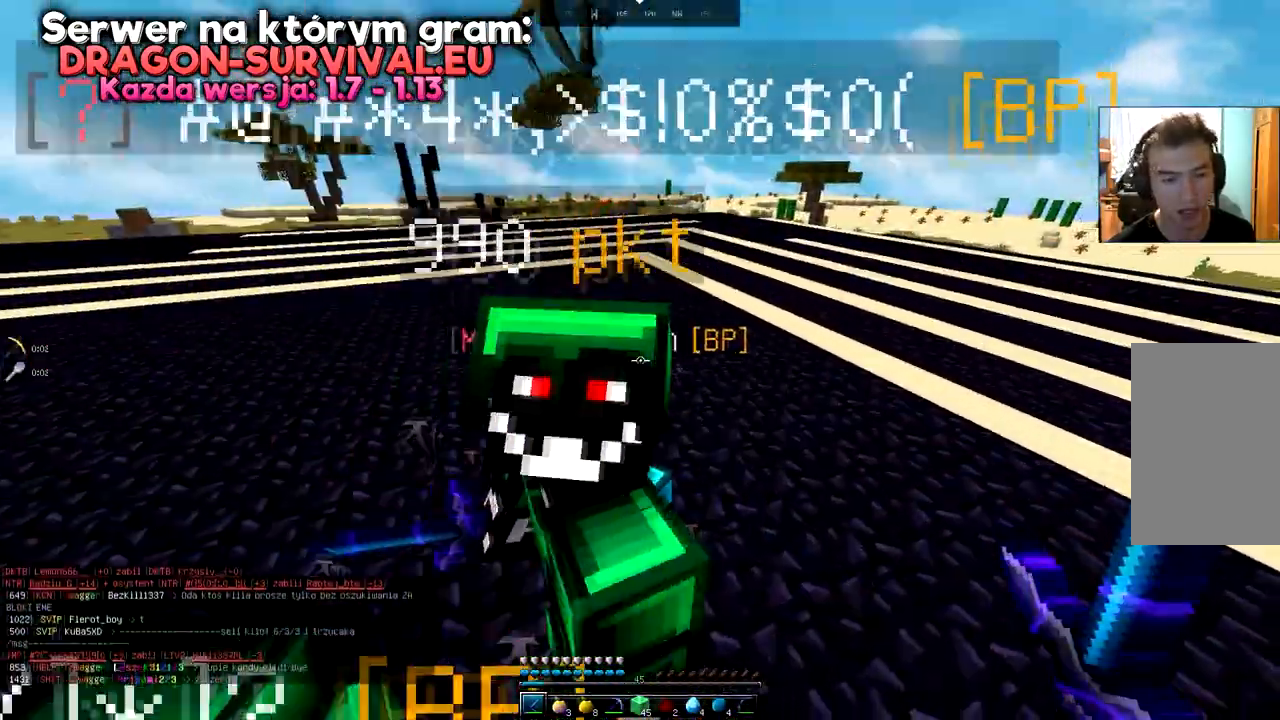
{"keys": [], "mouse": [], "events": [[34, "a", "up"], [251, "d", "up"]]}
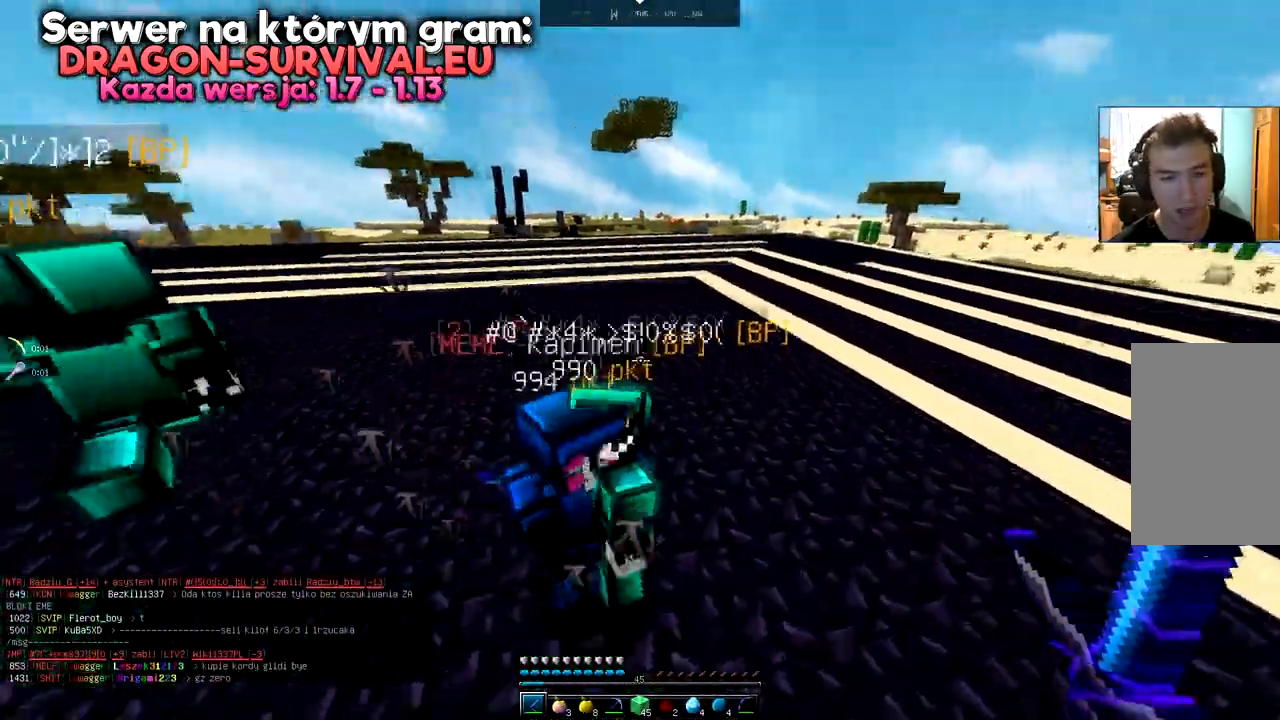
{"keys": [], "mouse": [], "events": [[150, "a", "down"], [484, "a", "up"]]}
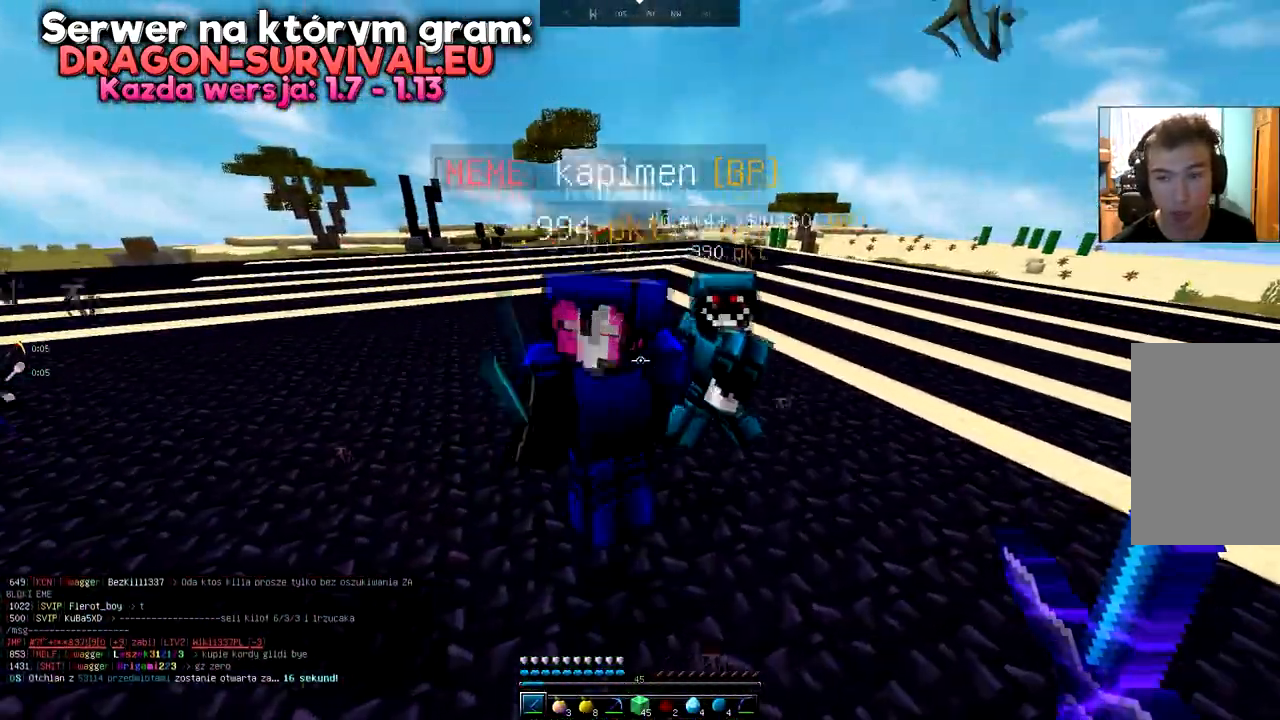
{"keys": ["d"], "mouse": ["right"], "events": [[50, "d", "down"], [317, "d", "up"], [468, "d", "down"], [501, "mouse_right", "down"]]}
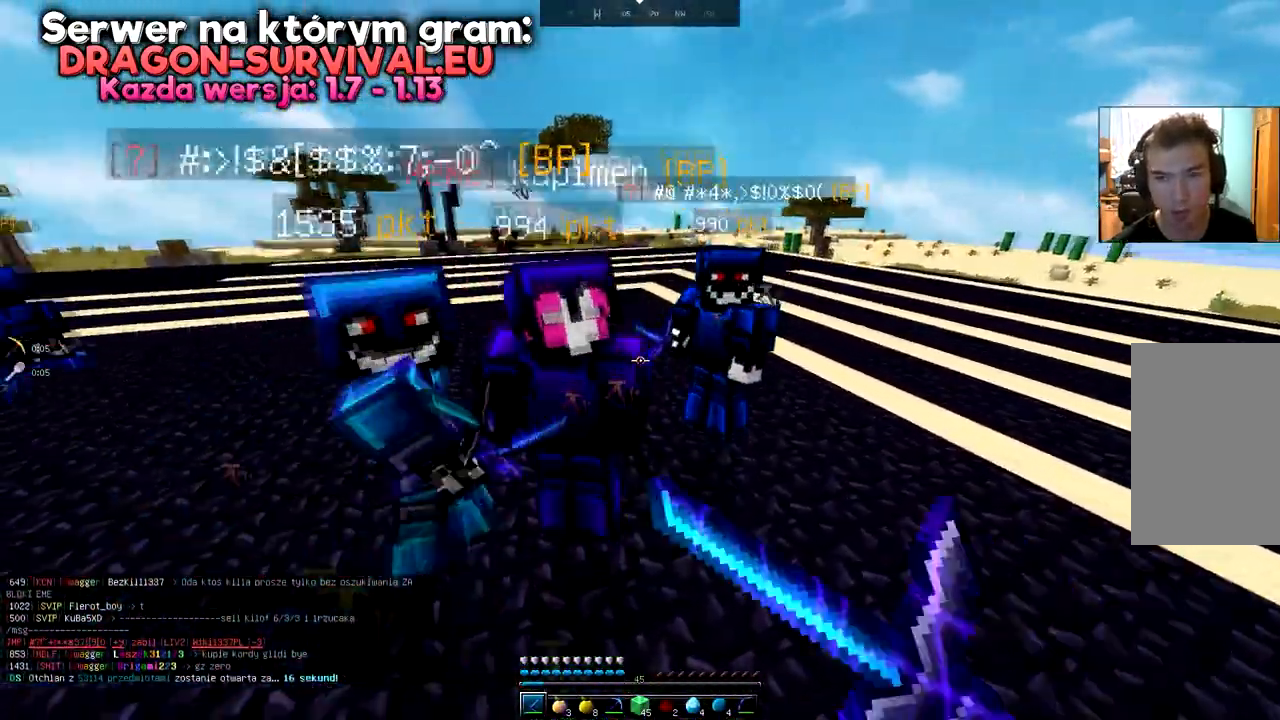
{"keys": ["a", "d"], "mouse": [], "events": [[83, "mouse_right", "up"], [167, "d", "up"], [317, "d", "down"], [484, "a", "down"]]}
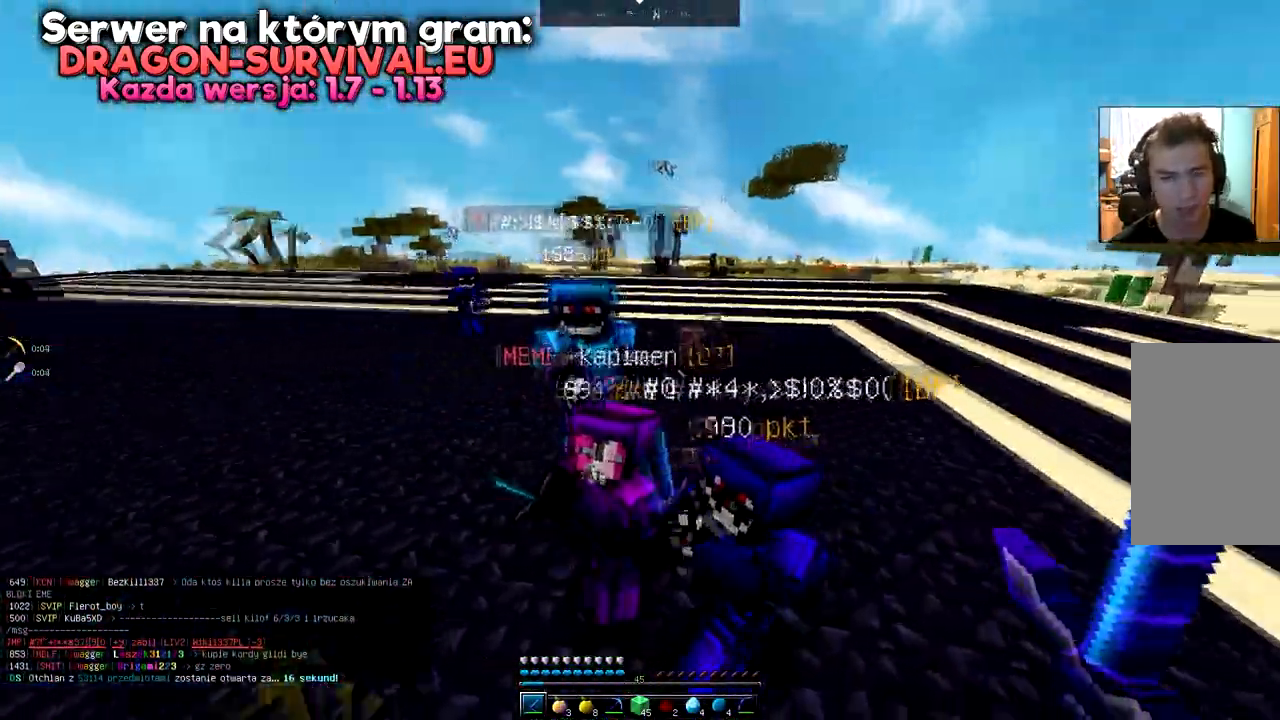
{"keys": ["d"], "mouse": [], "events": [[17, "d", "up"], [351, "d", "down"], [384, "a", "up"]]}
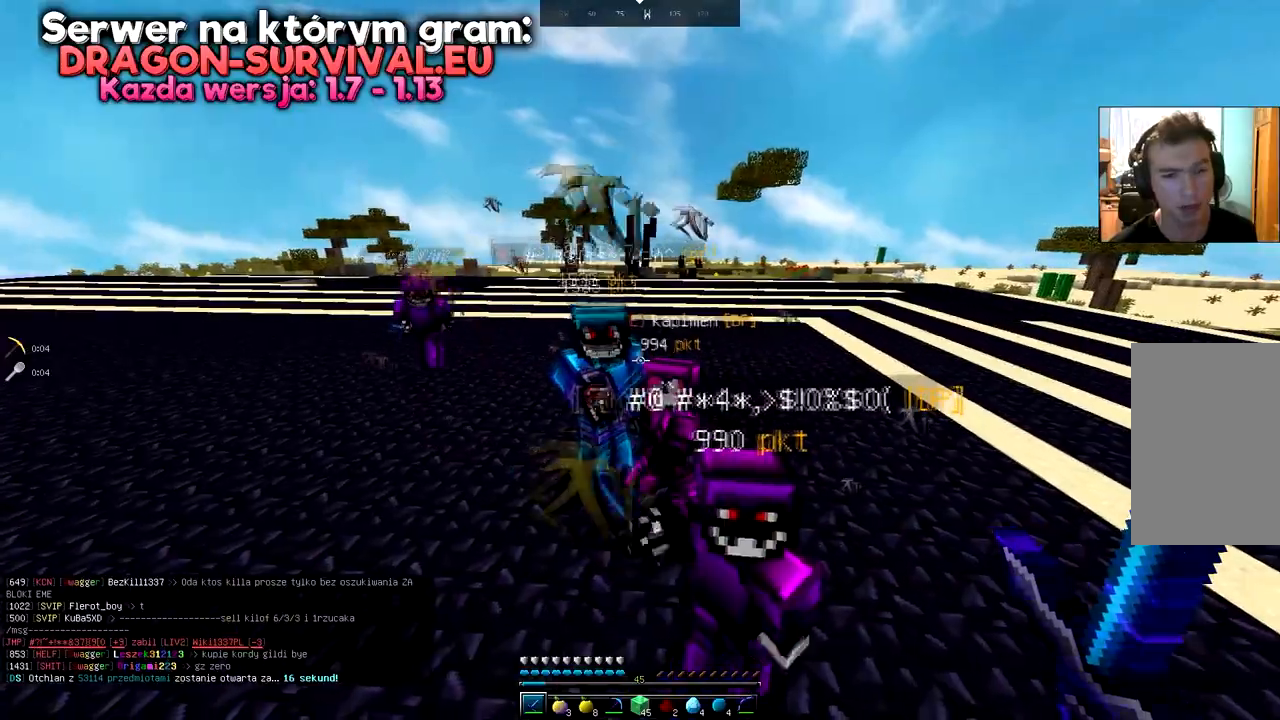
{"keys": ["s"], "mouse": [], "events": [[117, "d", "up"], [133, "mouse_right", "down"], [250, "mouse_right", "up"], [250, "w", "down"], [400, "w", "up"], [500, "s", "down"]]}
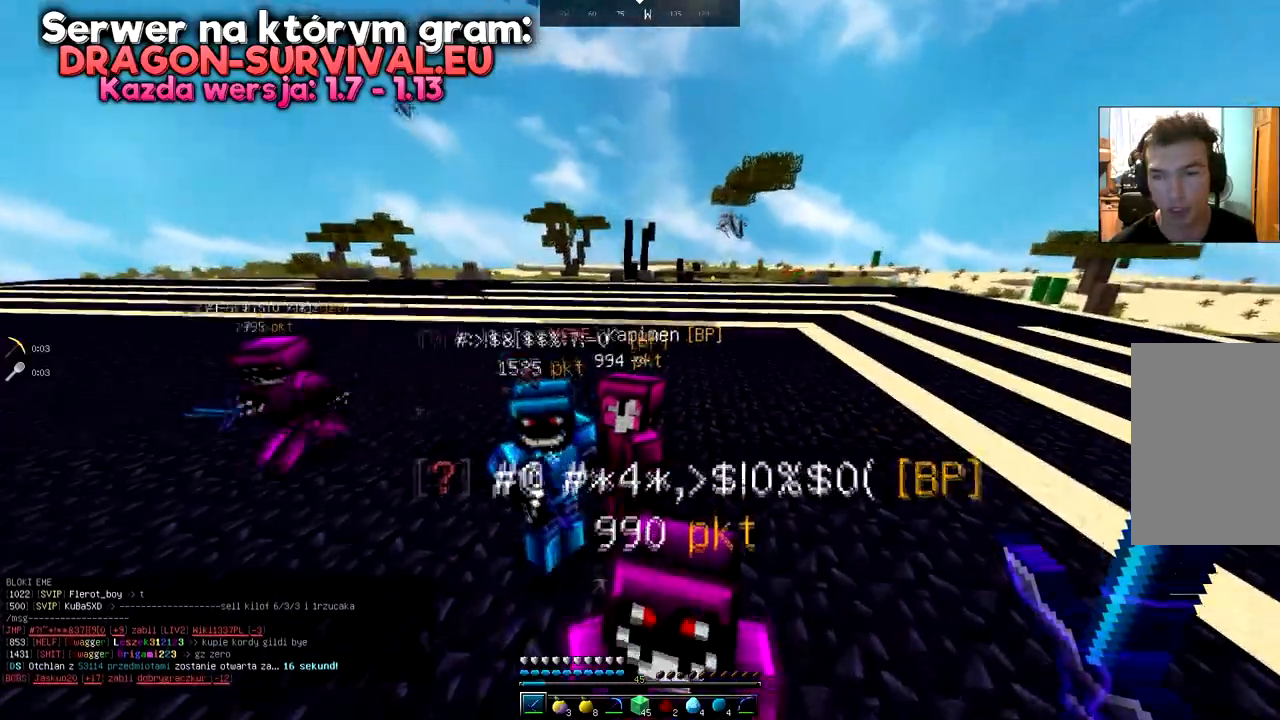
{"keys": ["a"], "mouse": [], "events": [[151, "a", "down"], [468, "s", "up"]]}
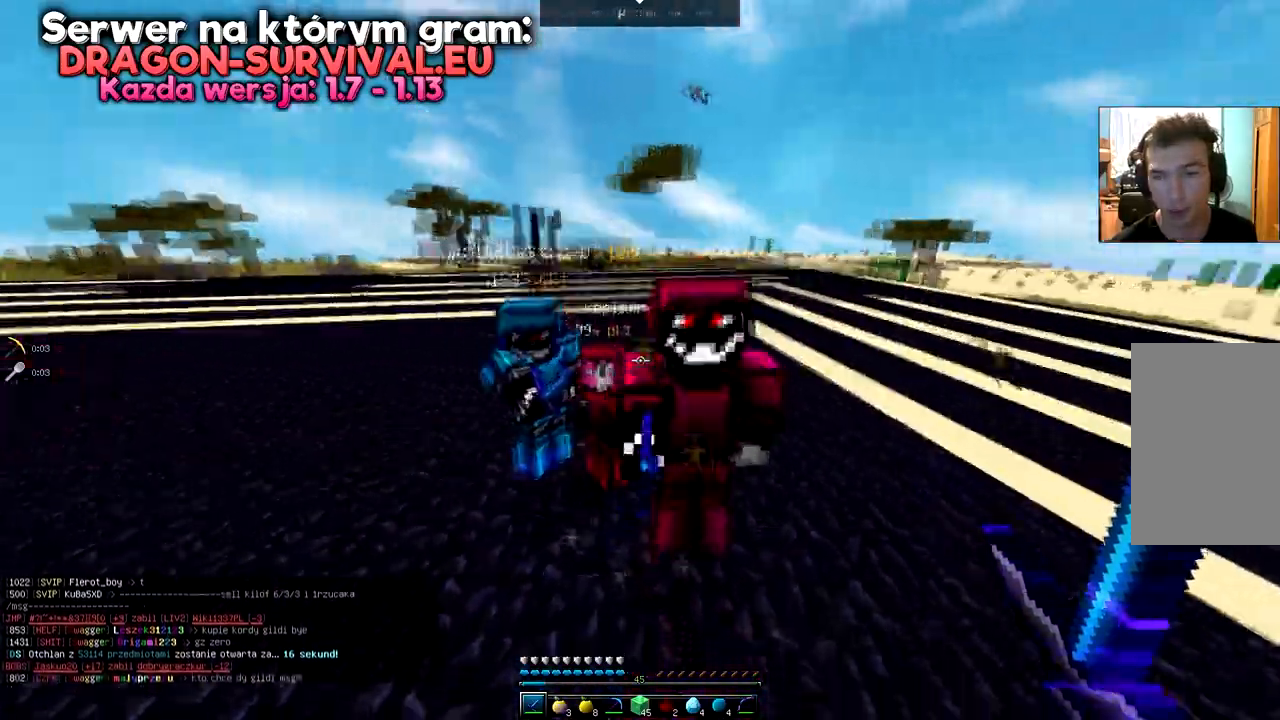
{"keys": ["d"], "mouse": [], "events": [[100, "mouse_right", "down"], [133, "w", "down"], [183, "mouse_right", "up"], [283, "a", "up"], [450, "d", "down"], [467, "w", "up"]]}